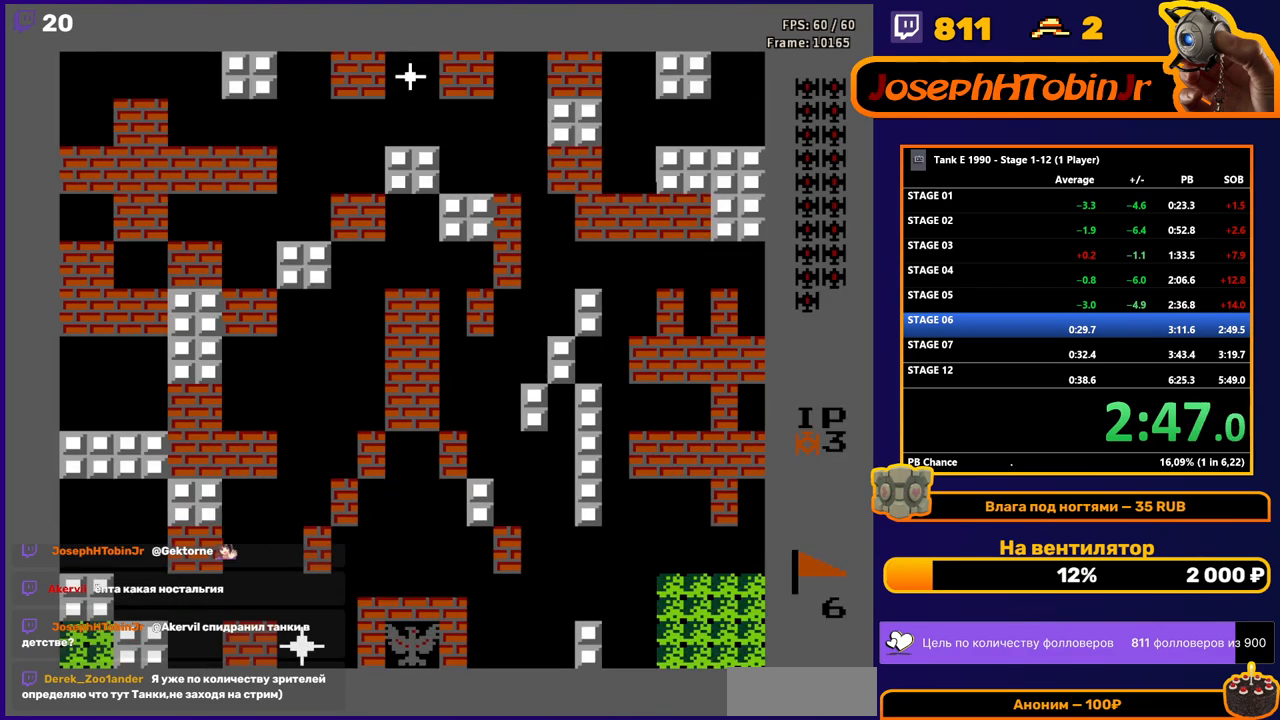
Gameplay with a controller (Nintendo layout); each line is a JSON object with the inputs held at the frame after it. "events" lists button and stick changes between this image and that frame as [ms after this image, input, new state], when the widget could be followed in between. Not read: L3 R3.
{"buttons": ["B", "DPAD_UP"], "events": [[100, "DPAD_UP", "down"], [133, "B", "down"]]}
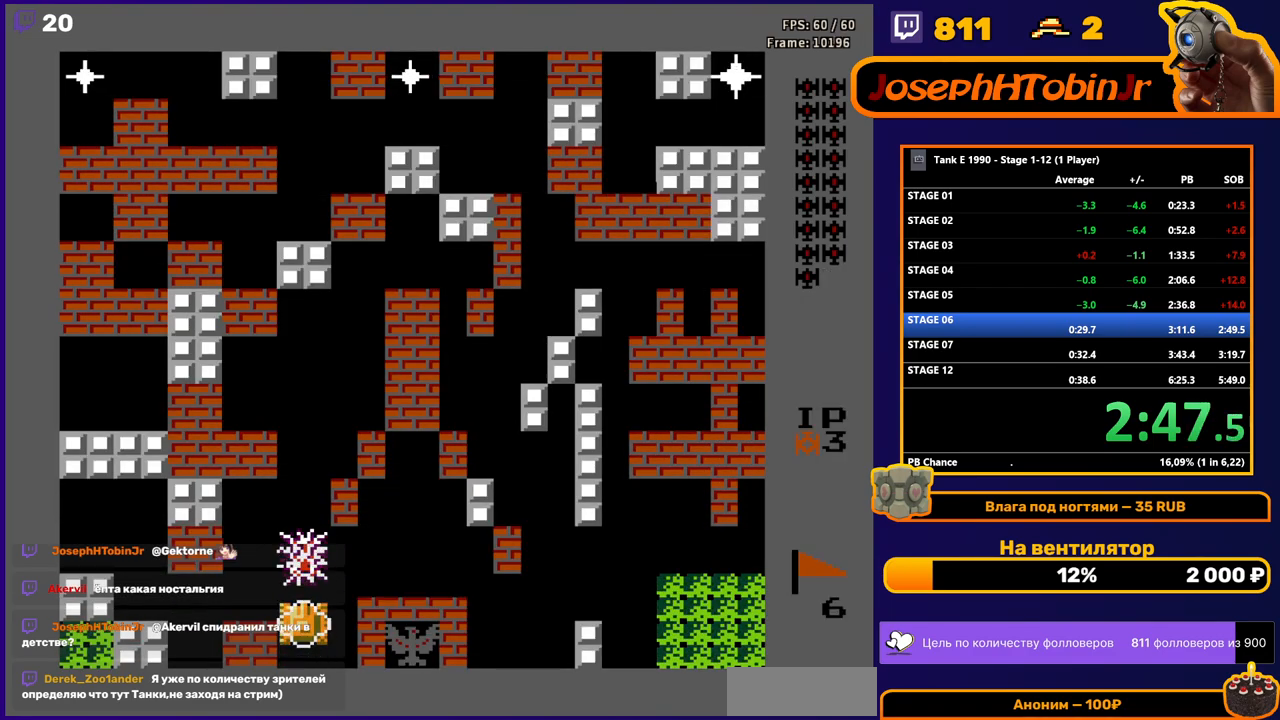
{"buttons": ["B", "DPAD_UP"], "events": []}
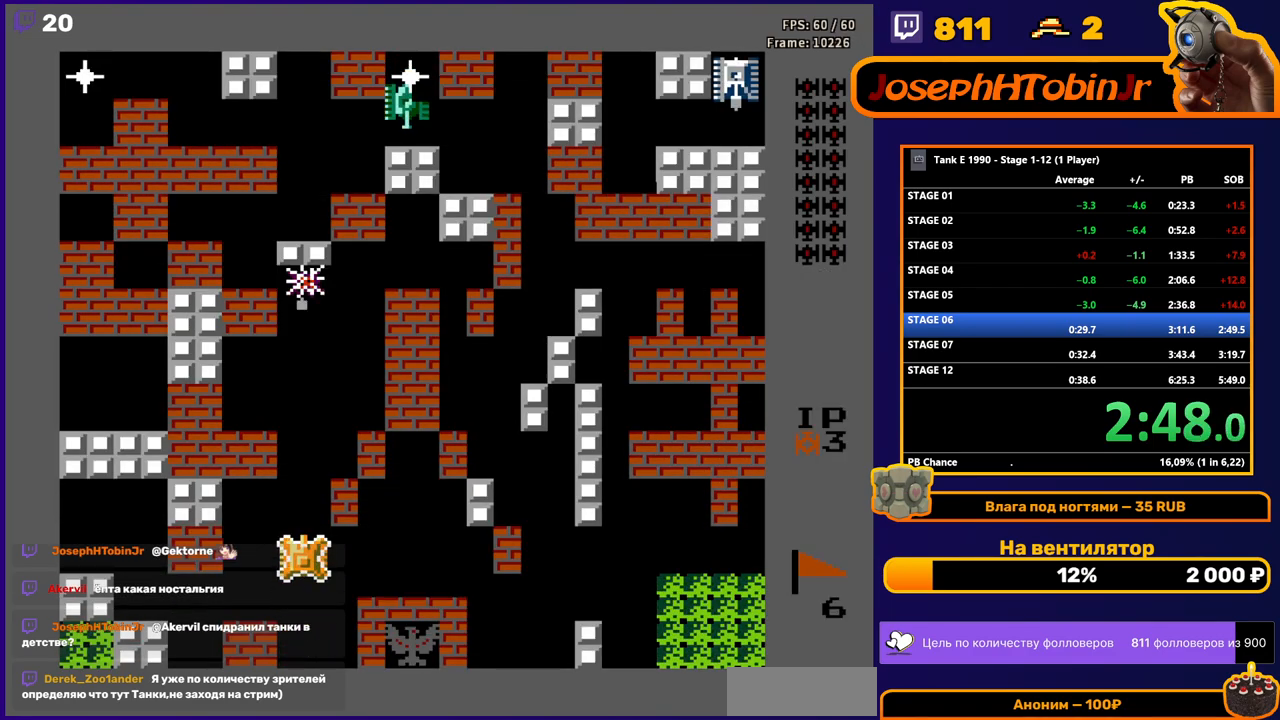
{"buttons": ["DPAD_UP"], "events": [[67, "B", "up"]]}
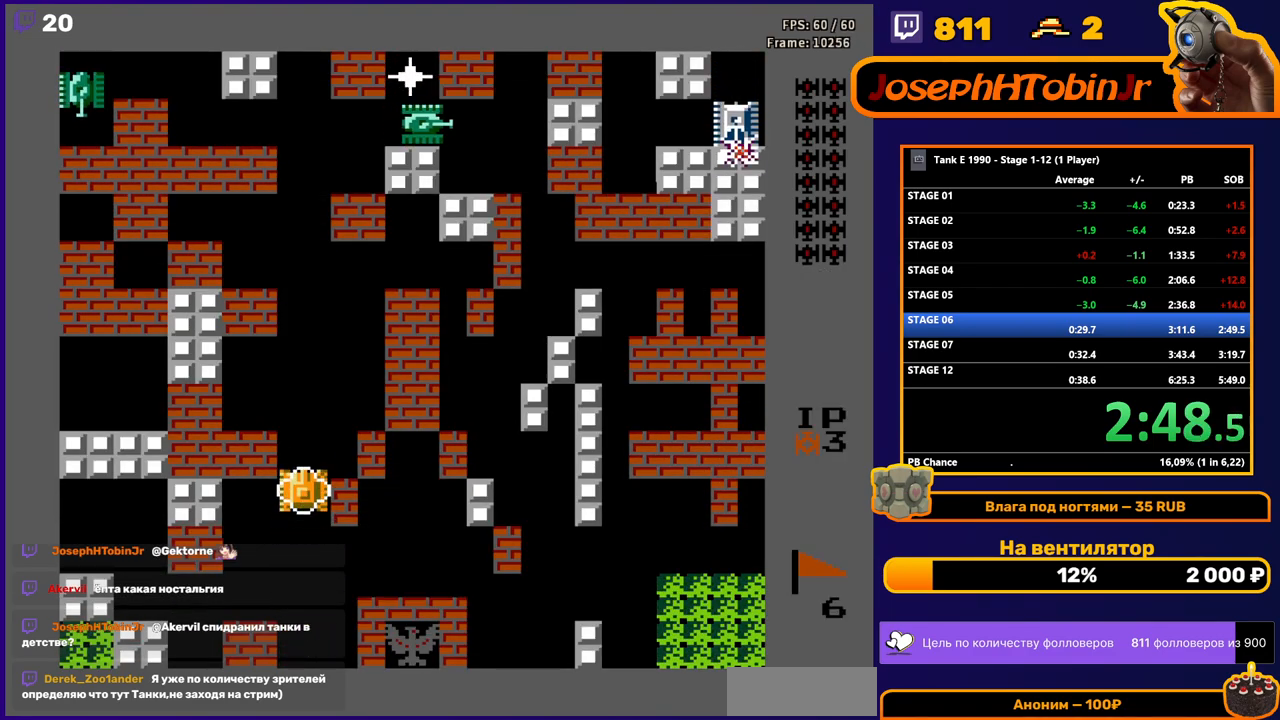
{"buttons": ["DPAD_UP"], "events": []}
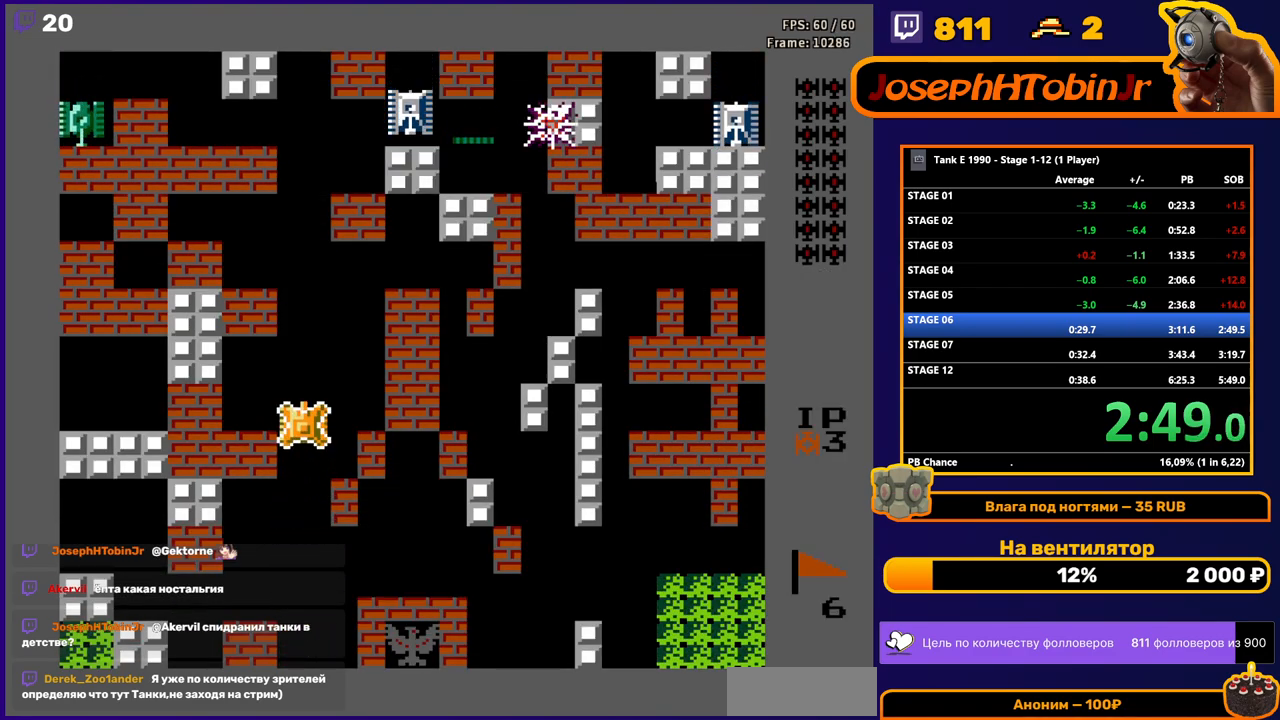
{"buttons": ["DPAD_UP"], "events": []}
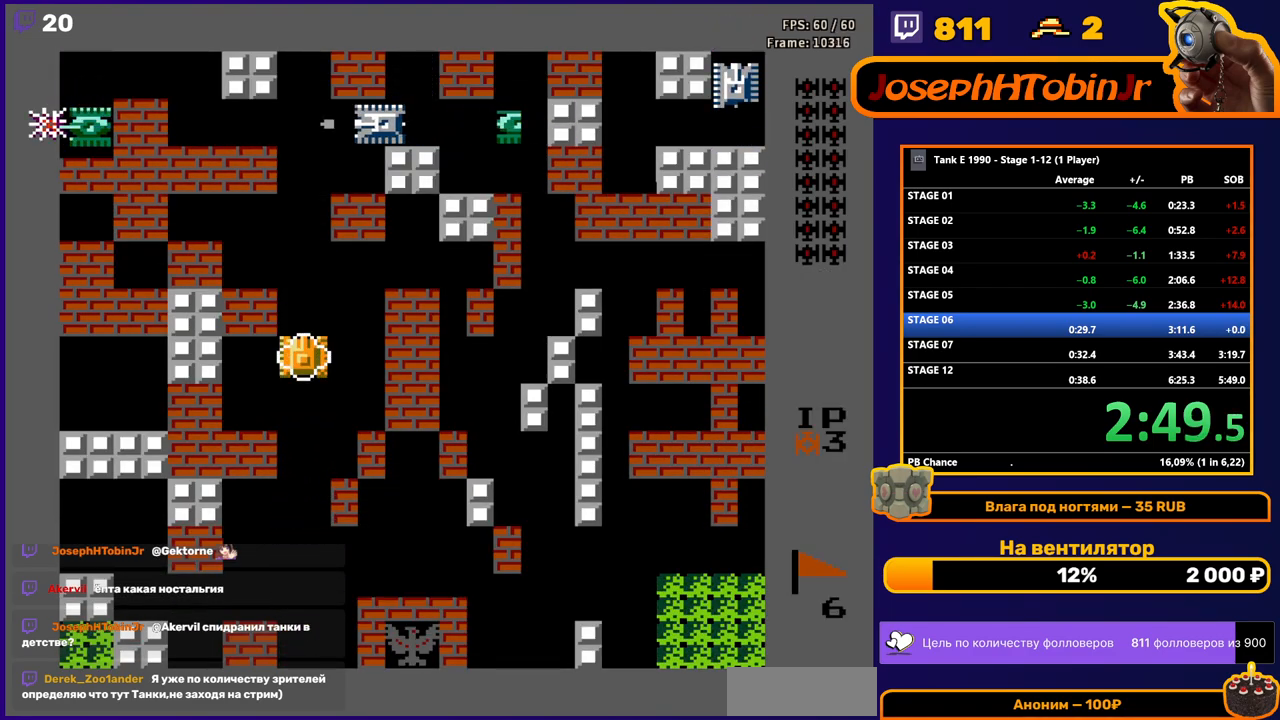
{"buttons": ["DPAD_UP"], "events": [[250, "A", "down"], [400, "A", "up"]]}
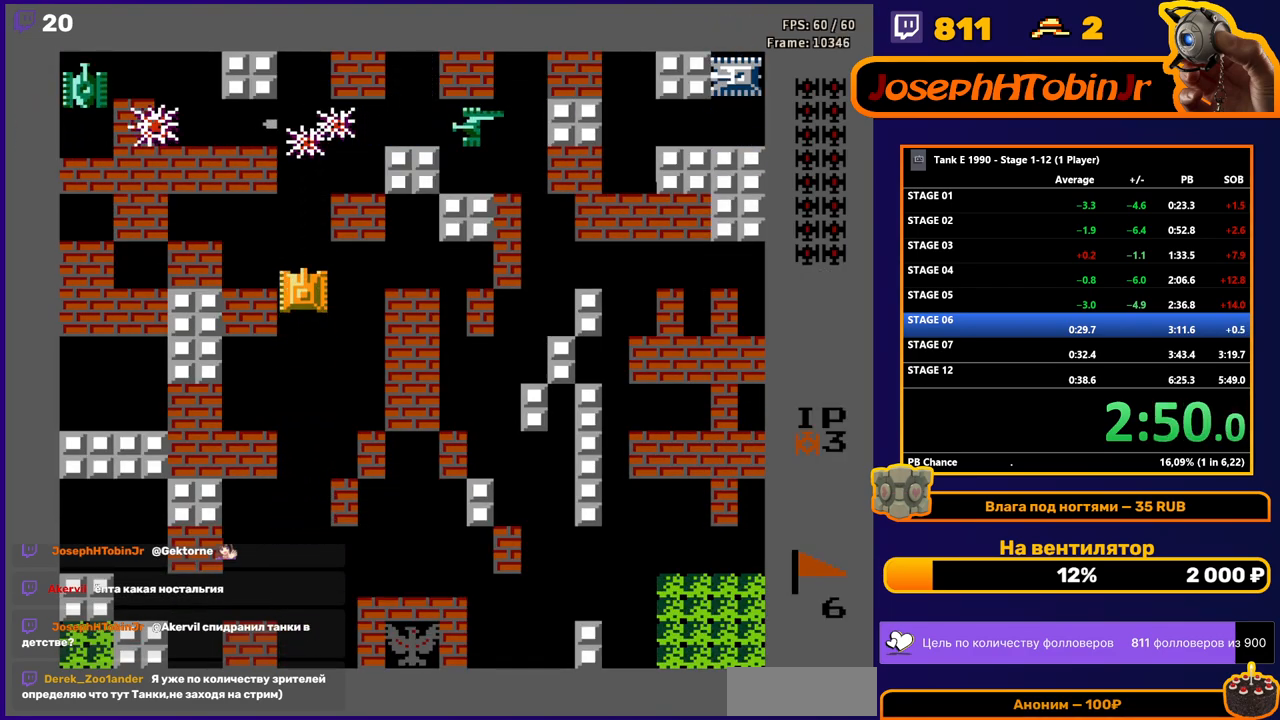
{"buttons": ["DPAD_UP"], "events": []}
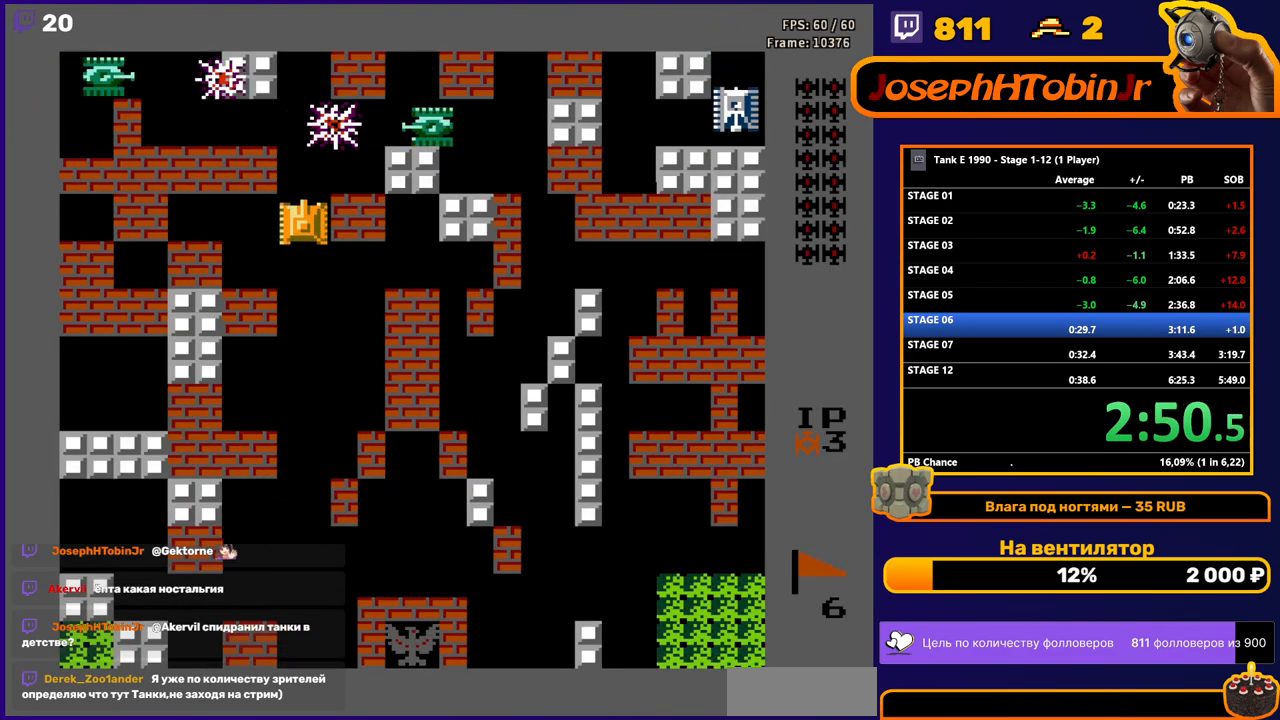
{"buttons": ["DPAD_RIGHT"], "events": [[350, "DPAD_RIGHT", "down"], [367, "DPAD_UP", "up"]]}
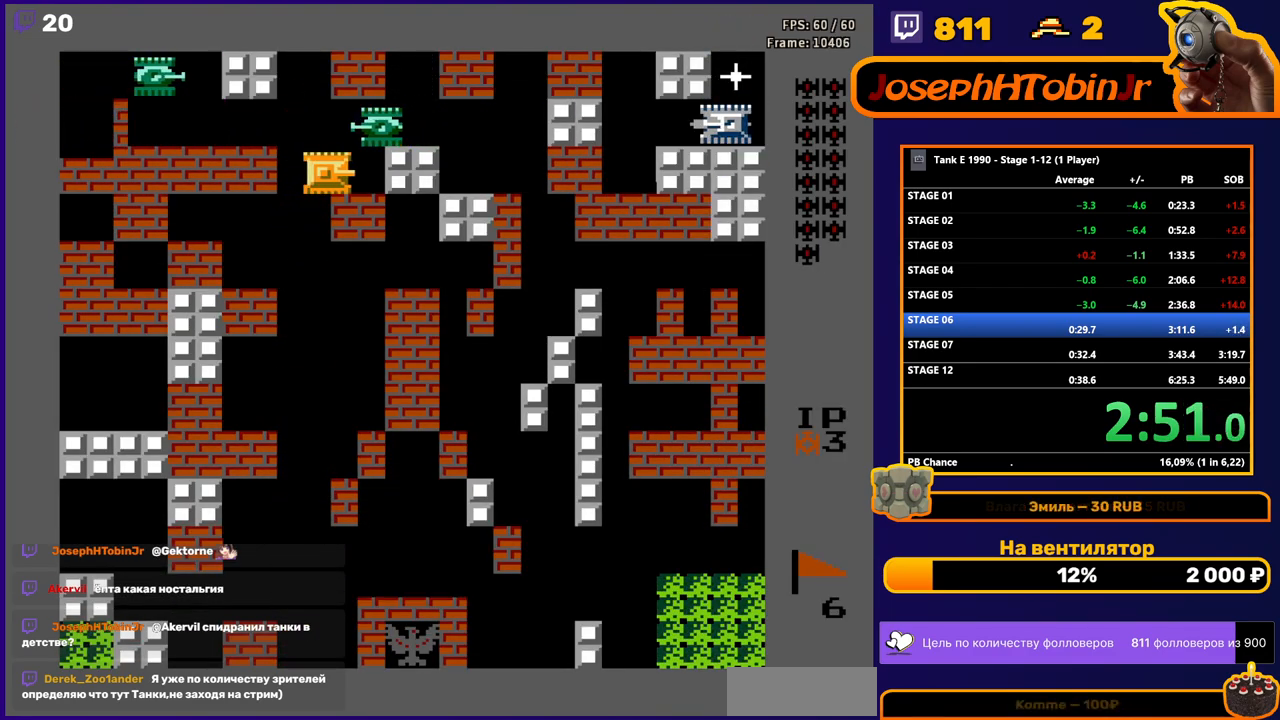
{"buttons": ["DPAD_LEFT"], "events": [[67, "DPAD_UP", "down"], [83, "DPAD_RIGHT", "up"], [117, "B", "down"], [217, "B", "up"], [450, "DPAD_LEFT", "down"], [467, "DPAD_UP", "up"]]}
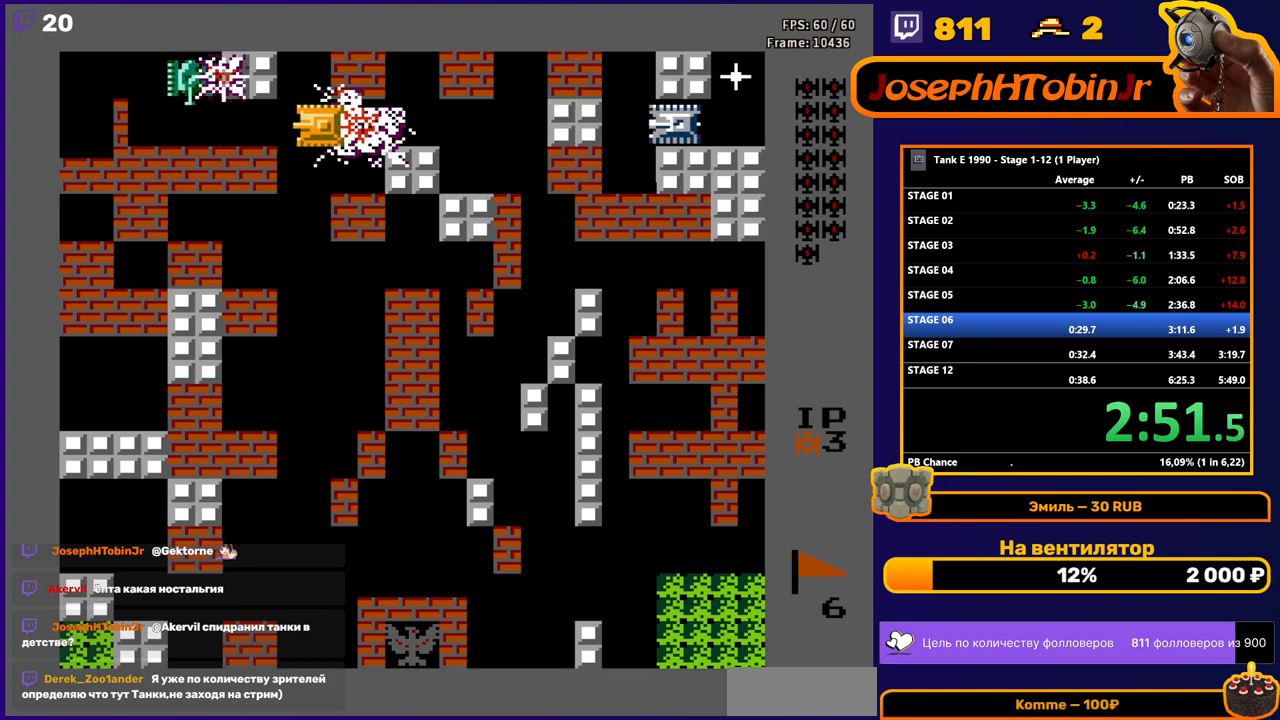
{"buttons": ["DPAD_LEFT"], "events": [[17, "B", "down"], [217, "DPAD_LEFT", "up"], [317, "DPAD_LEFT", "down"], [483, "B", "up"]]}
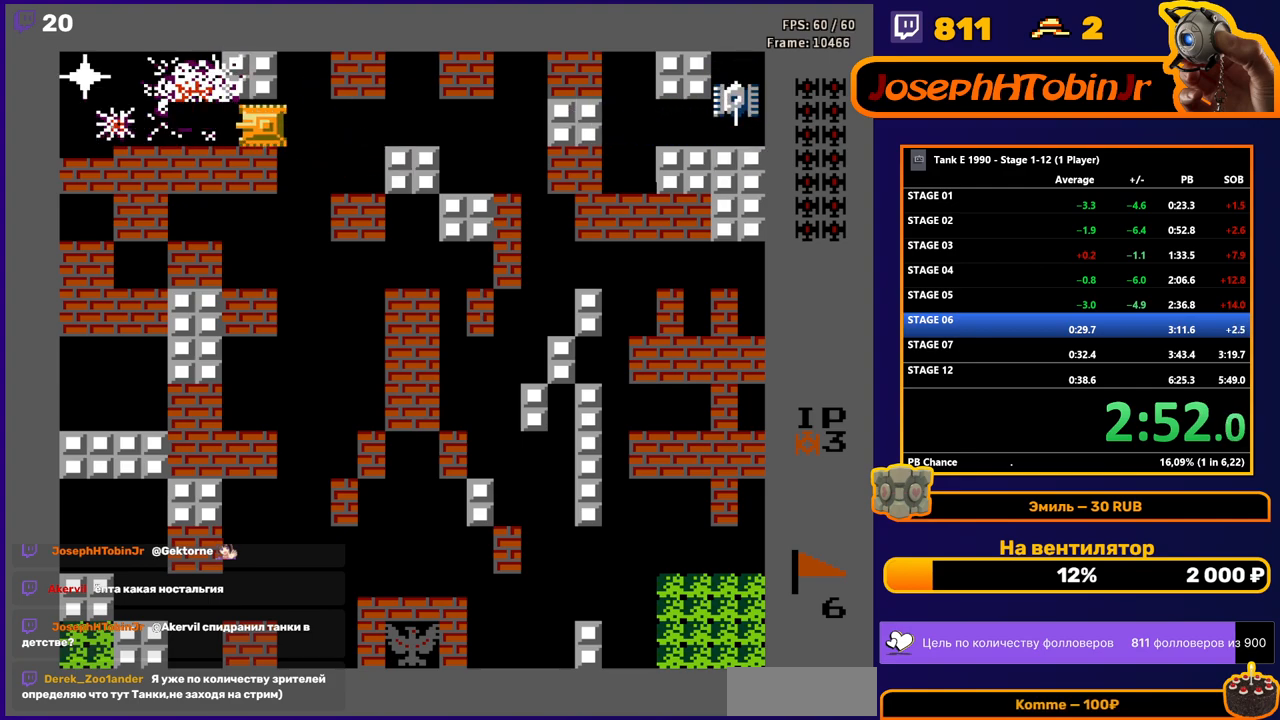
{"buttons": ["B"], "events": [[17, "DPAD_LEFT", "up"], [50, "DPAD_RIGHT", "down"], [67, "B", "down"], [317, "DPAD_RIGHT", "up"]]}
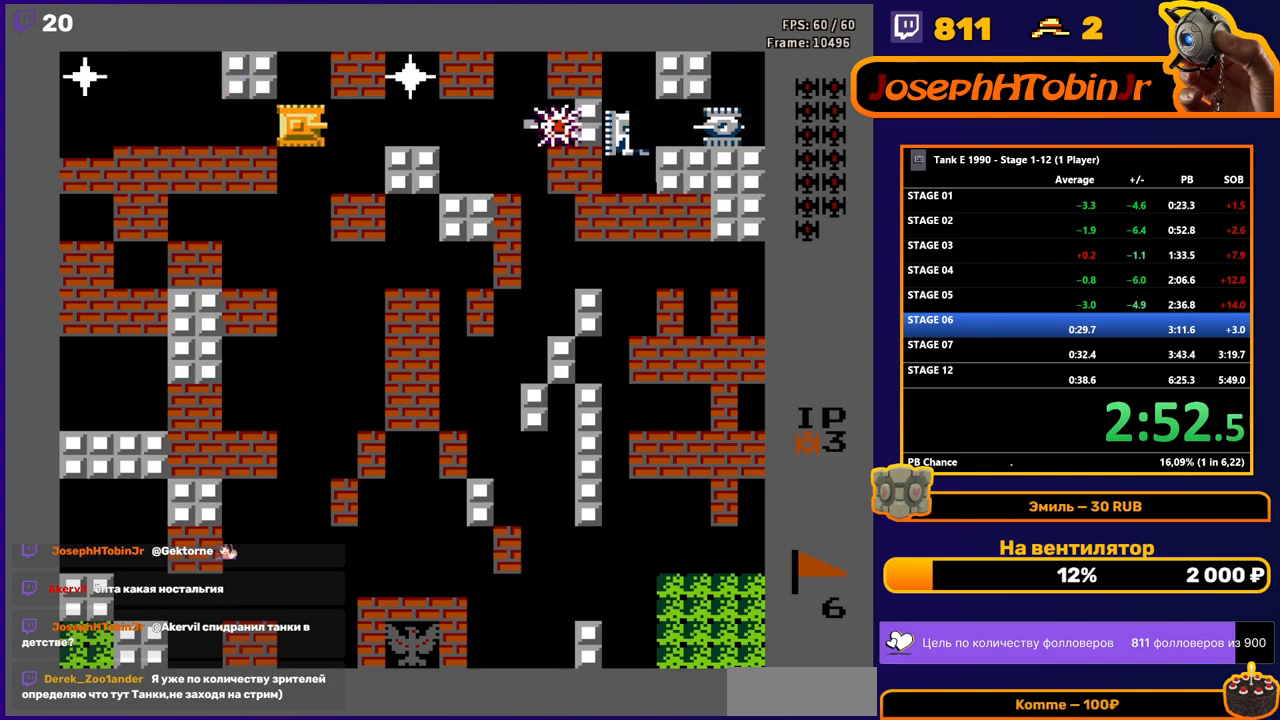
{"buttons": ["B", "DPAD_LEFT"], "events": [[333, "DPAD_LEFT", "down"], [367, "B", "up"], [433, "B", "down"]]}
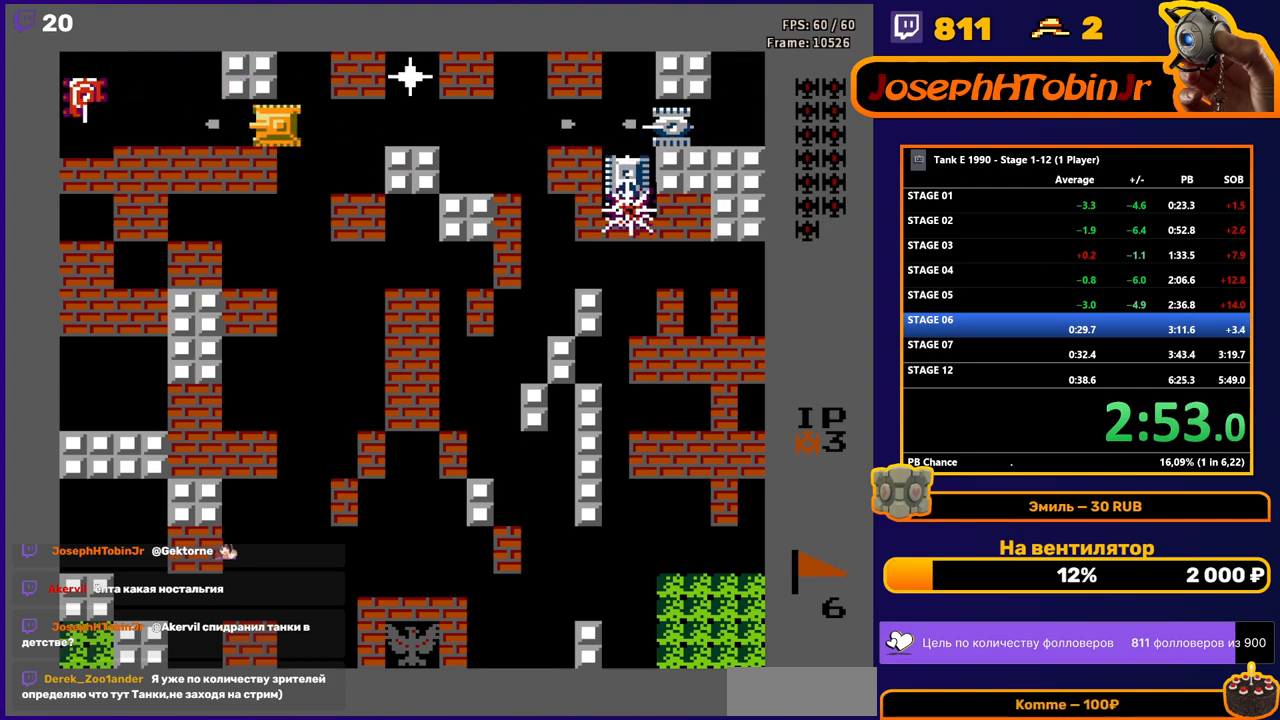
{"buttons": ["B", "DPAD_RIGHT"], "events": [[333, "DPAD_LEFT", "up"], [417, "DPAD_RIGHT", "down"]]}
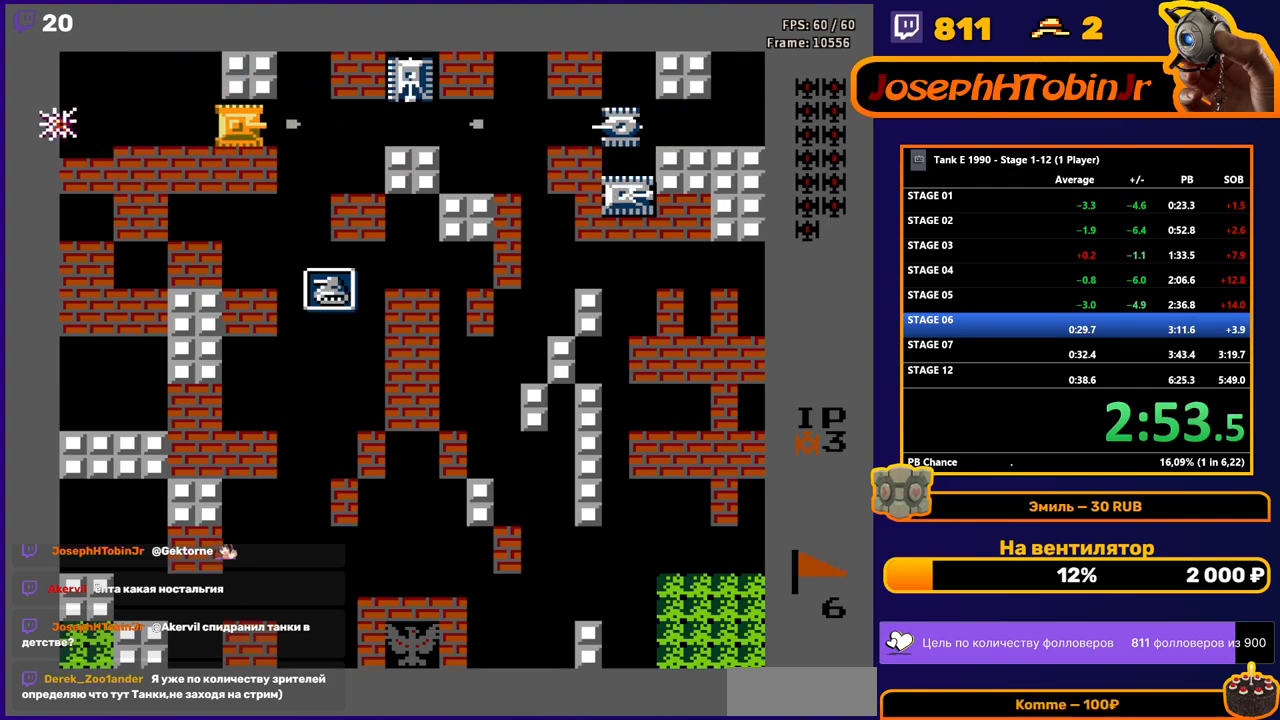
{"buttons": ["B", "DPAD_RIGHT"], "events": []}
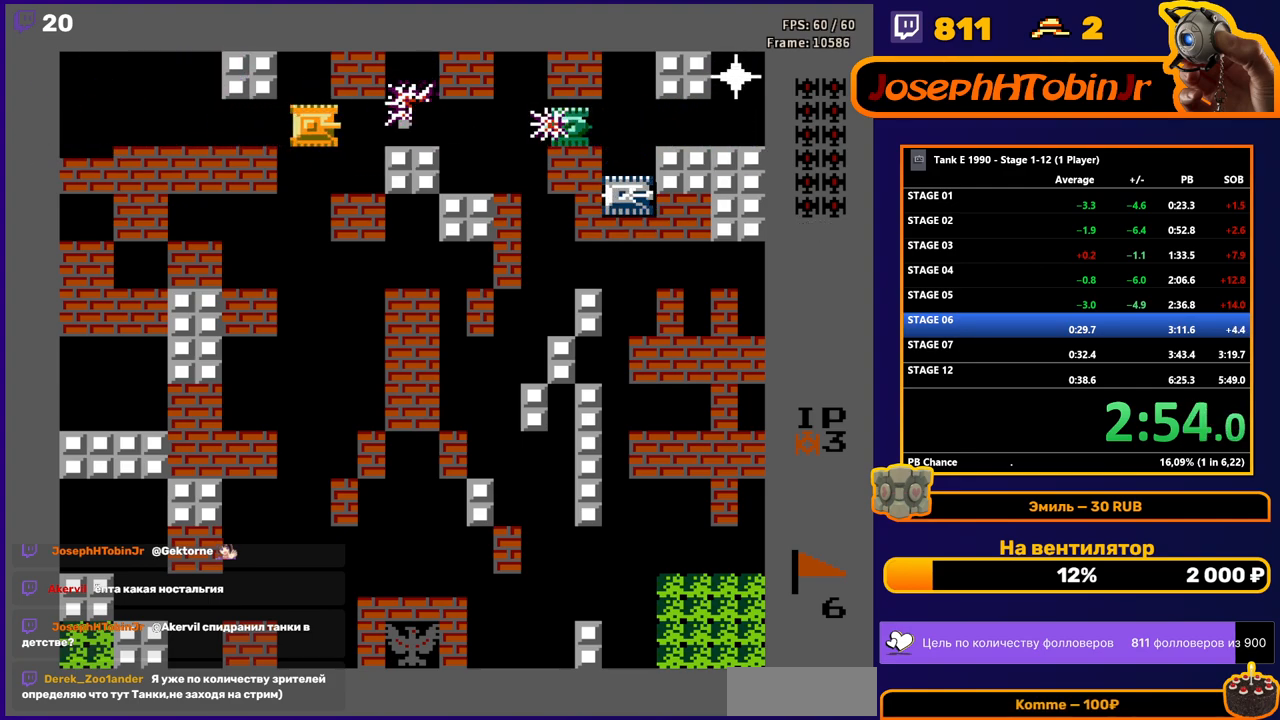
{"buttons": ["B"], "events": [[267, "DPAD_RIGHT", "up"]]}
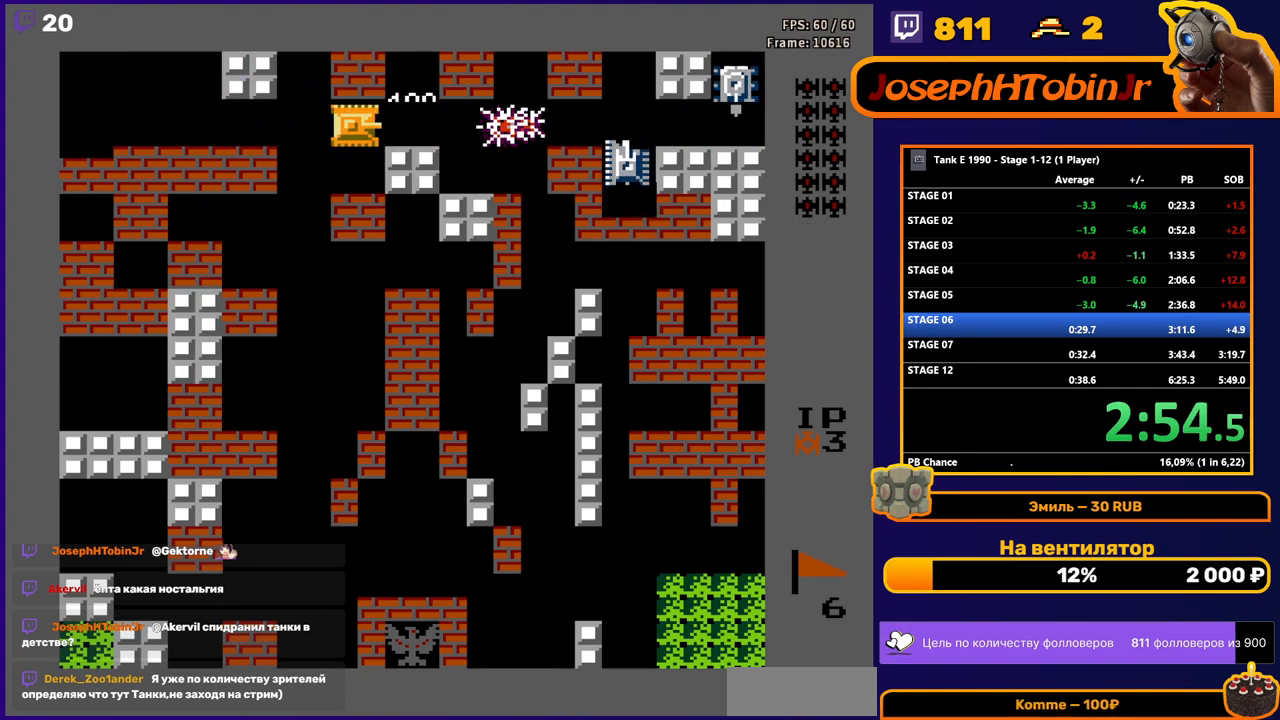
{"buttons": ["DPAD_LEFT"], "events": [[483, "B", "up"], [500, "DPAD_LEFT", "down"]]}
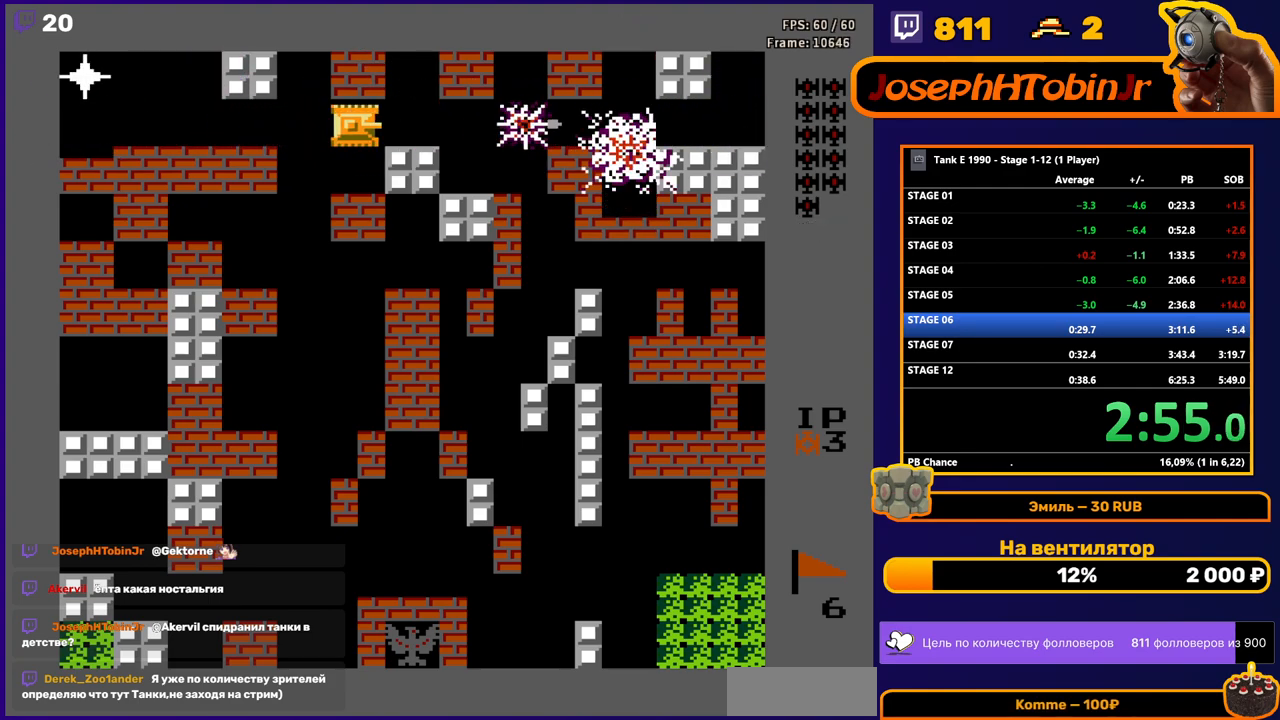
{"buttons": ["DPAD_LEFT"], "events": [[333, "DPAD_LEFT", "up"], [350, "DPAD_RIGHT", "down"], [417, "DPAD_RIGHT", "up"], [450, "DPAD_LEFT", "down"]]}
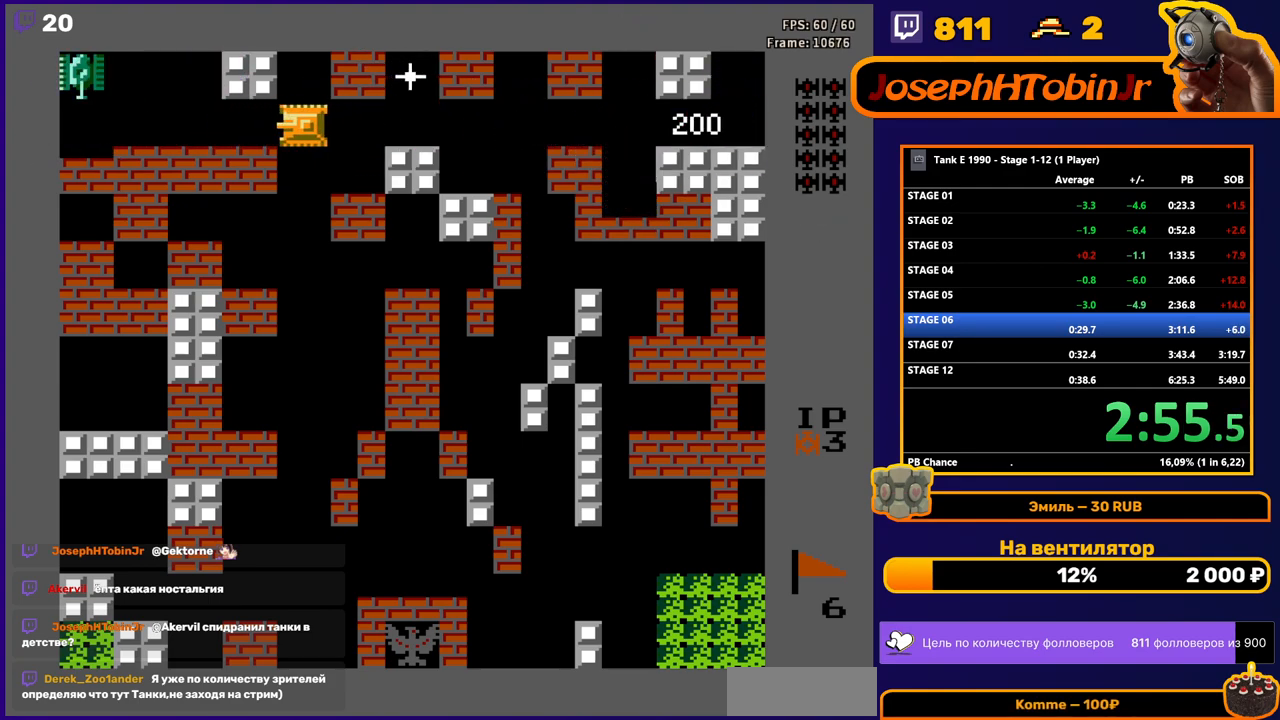
{"buttons": ["B"], "events": [[17, "B", "down"], [400, "DPAD_LEFT", "up"]]}
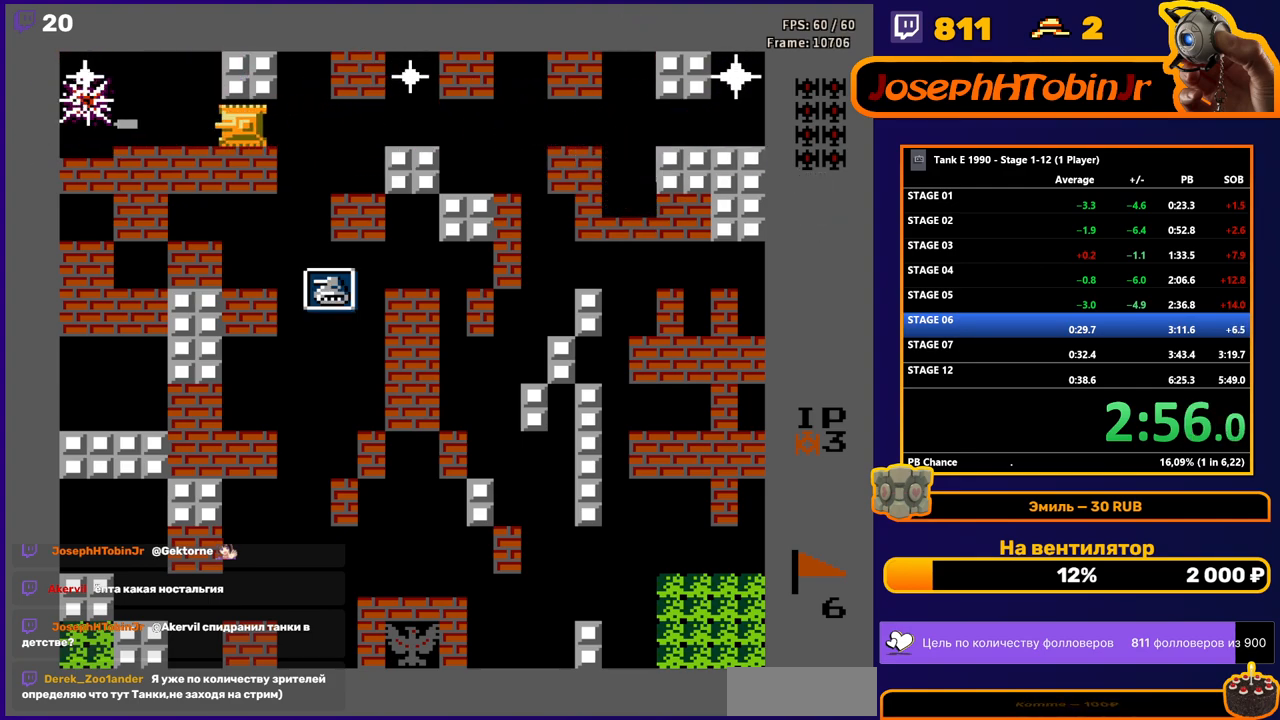
{"buttons": ["B"], "events": [[17, "B", "up"], [33, "DPAD_RIGHT", "down"], [150, "B", "down"], [467, "DPAD_RIGHT", "up"]]}
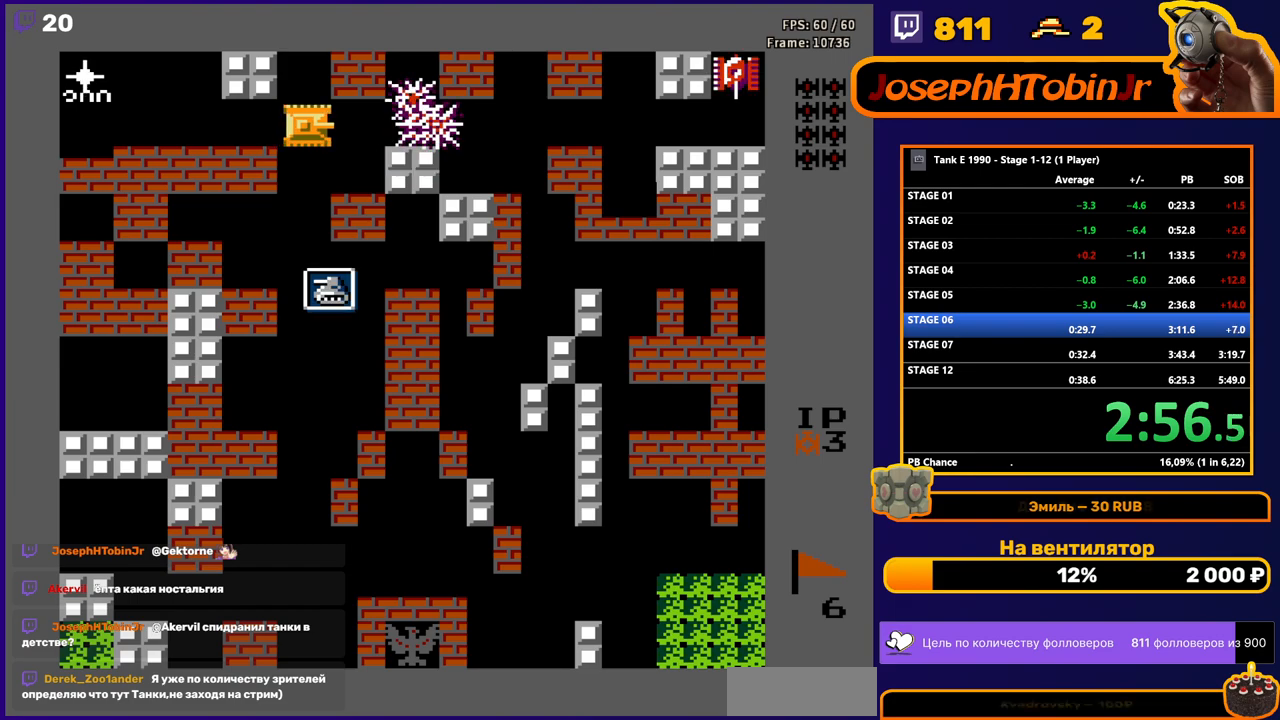
{"buttons": ["B", "DPAD_LEFT"], "events": [[283, "B", "up"], [317, "DPAD_LEFT", "down"], [467, "B", "down"]]}
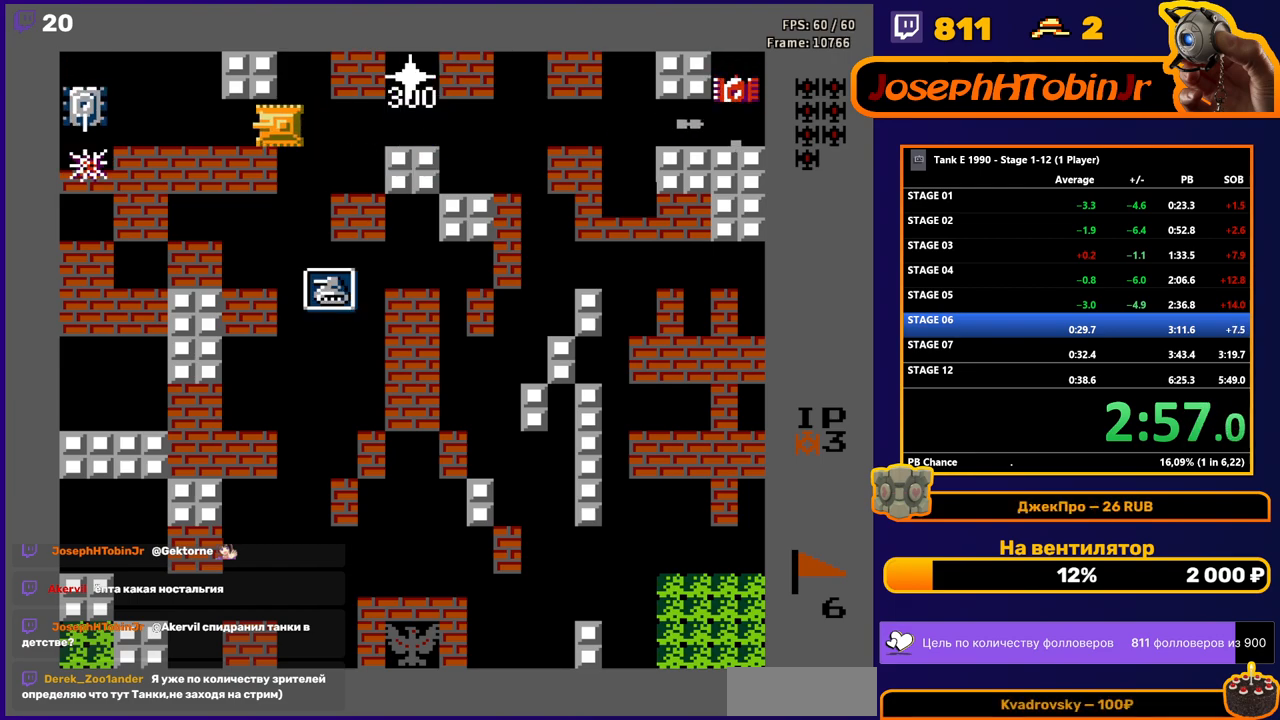
{"buttons": ["B", "DPAD_RIGHT"], "events": [[383, "DPAD_LEFT", "up"], [450, "DPAD_RIGHT", "down"], [467, "B", "up"], [483, "B", "down"]]}
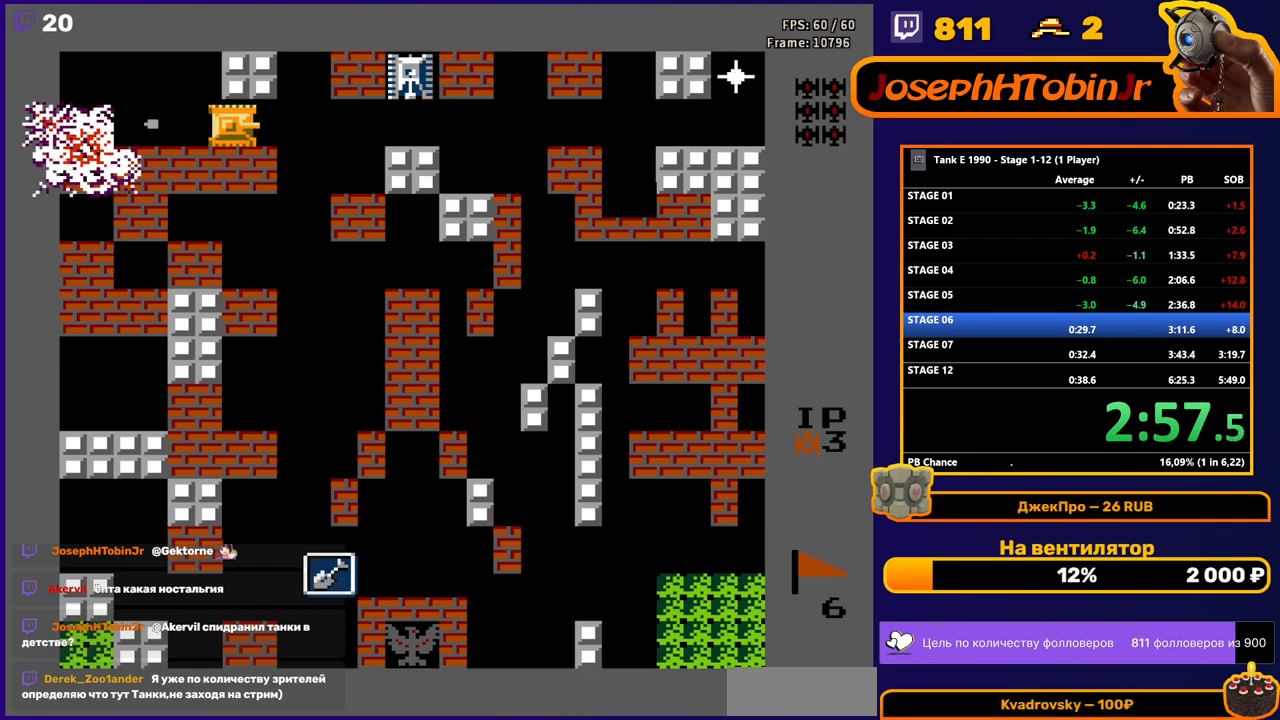
{"buttons": ["B", "DPAD_RIGHT"], "events": []}
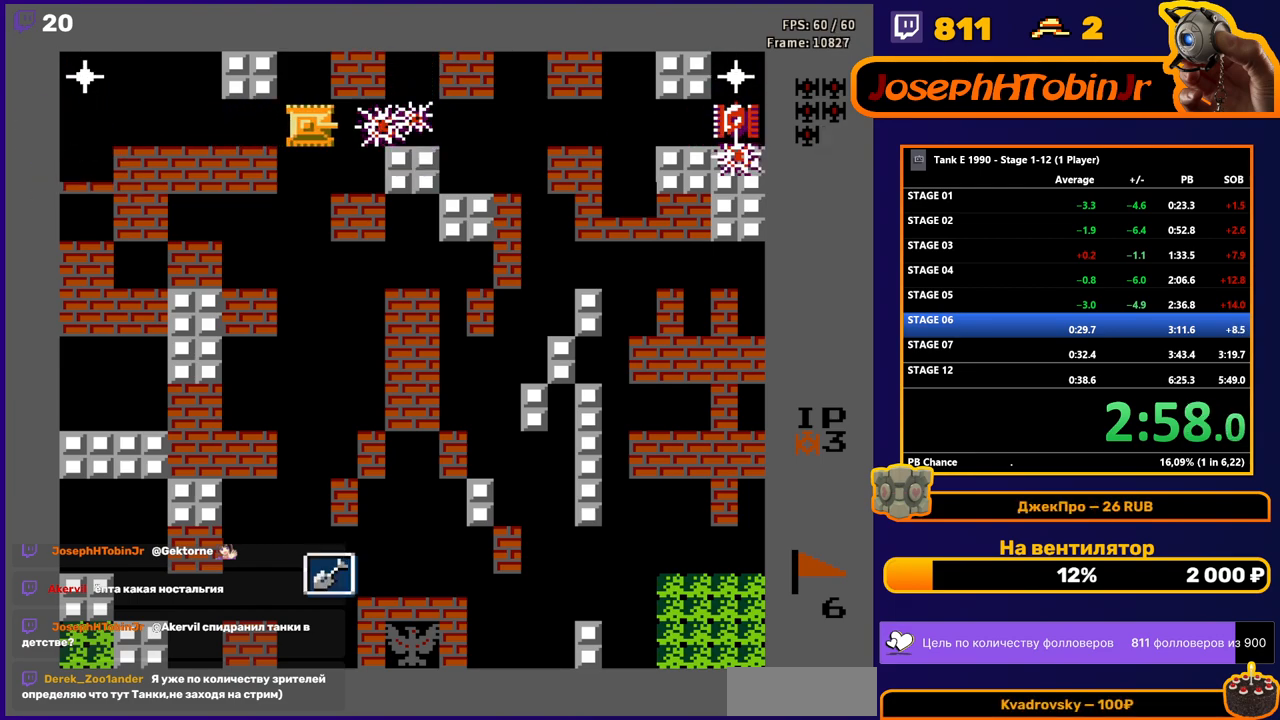
{"buttons": [], "events": [[83, "DPAD_RIGHT", "up"], [467, "B", "up"]]}
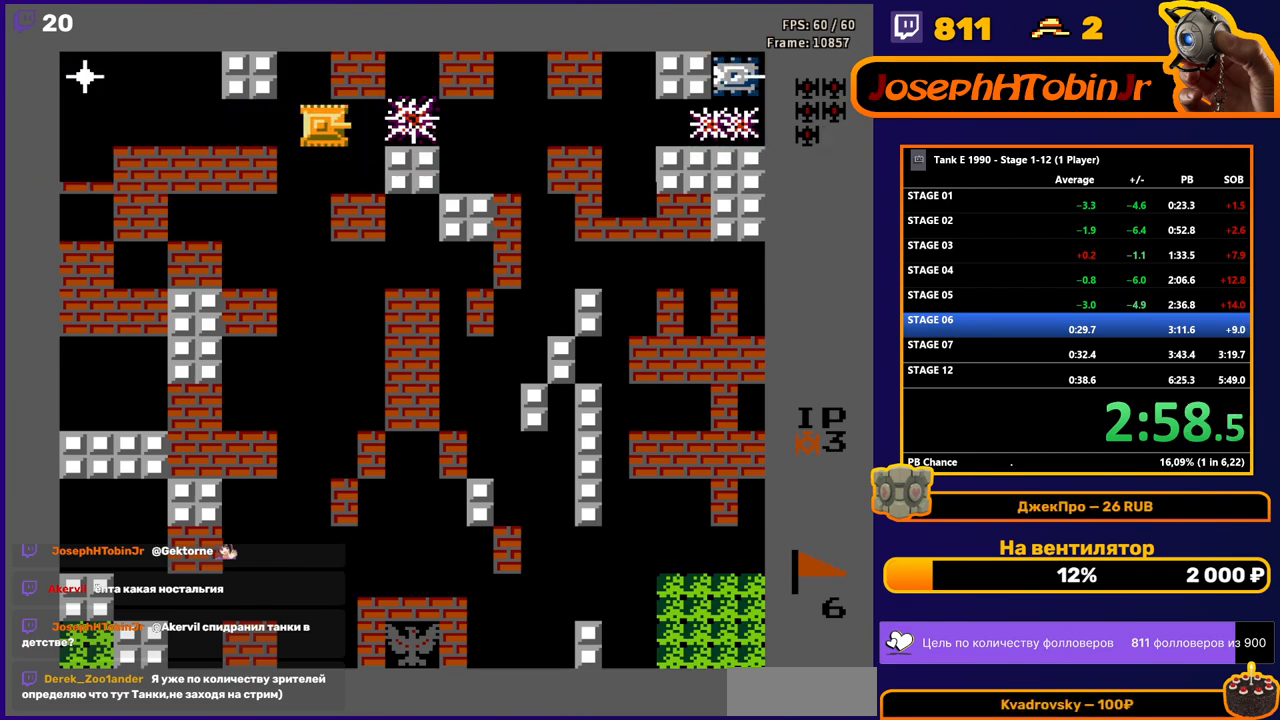
{"buttons": [], "events": [[17, "DPAD_LEFT", "down"], [83, "B", "down"], [467, "DPAD_LEFT", "up"], [500, "B", "up"]]}
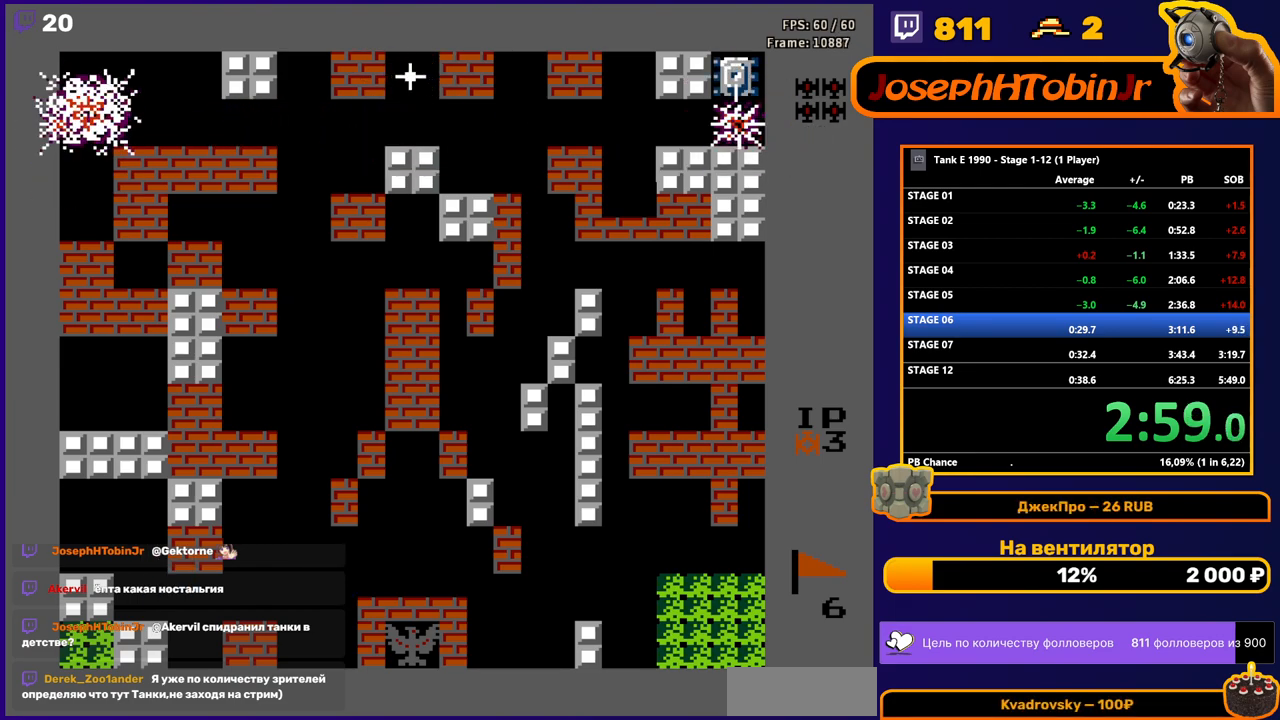
{"buttons": ["B", "DPAD_RIGHT"], "events": [[17, "DPAD_RIGHT", "down"], [67, "B", "down"]]}
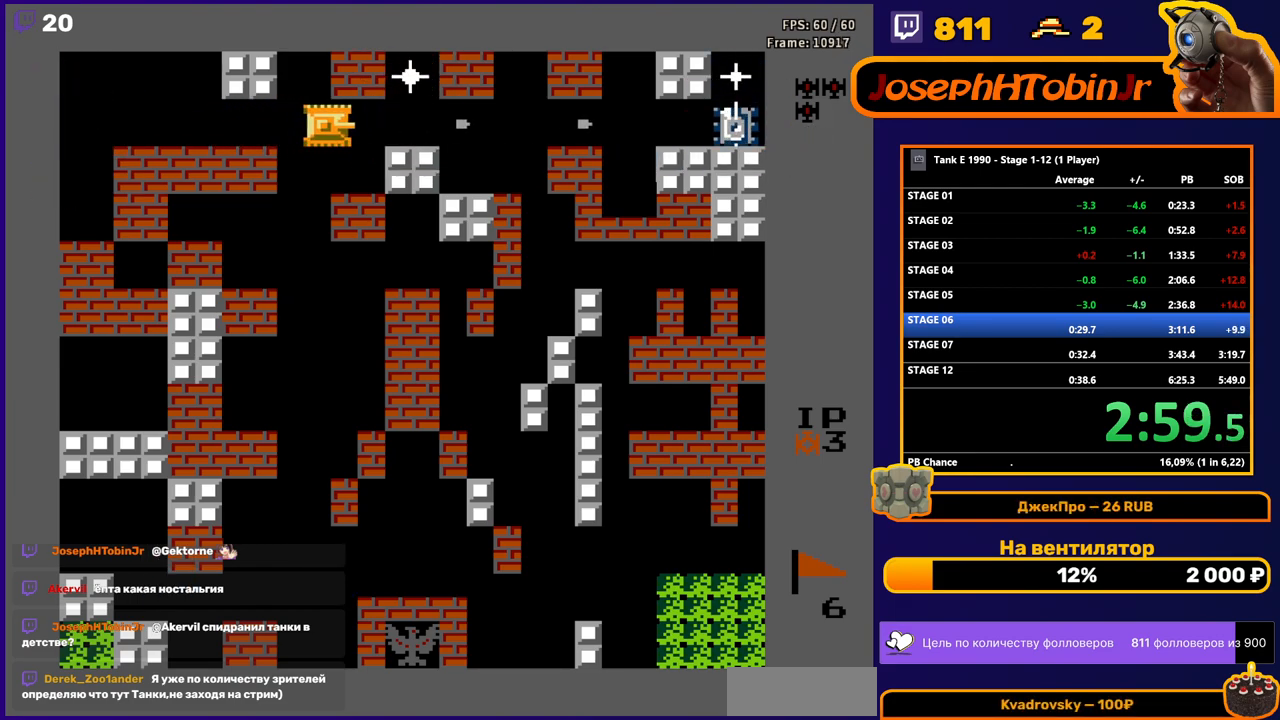
{"buttons": ["B"], "events": [[33, "DPAD_RIGHT", "up"]]}
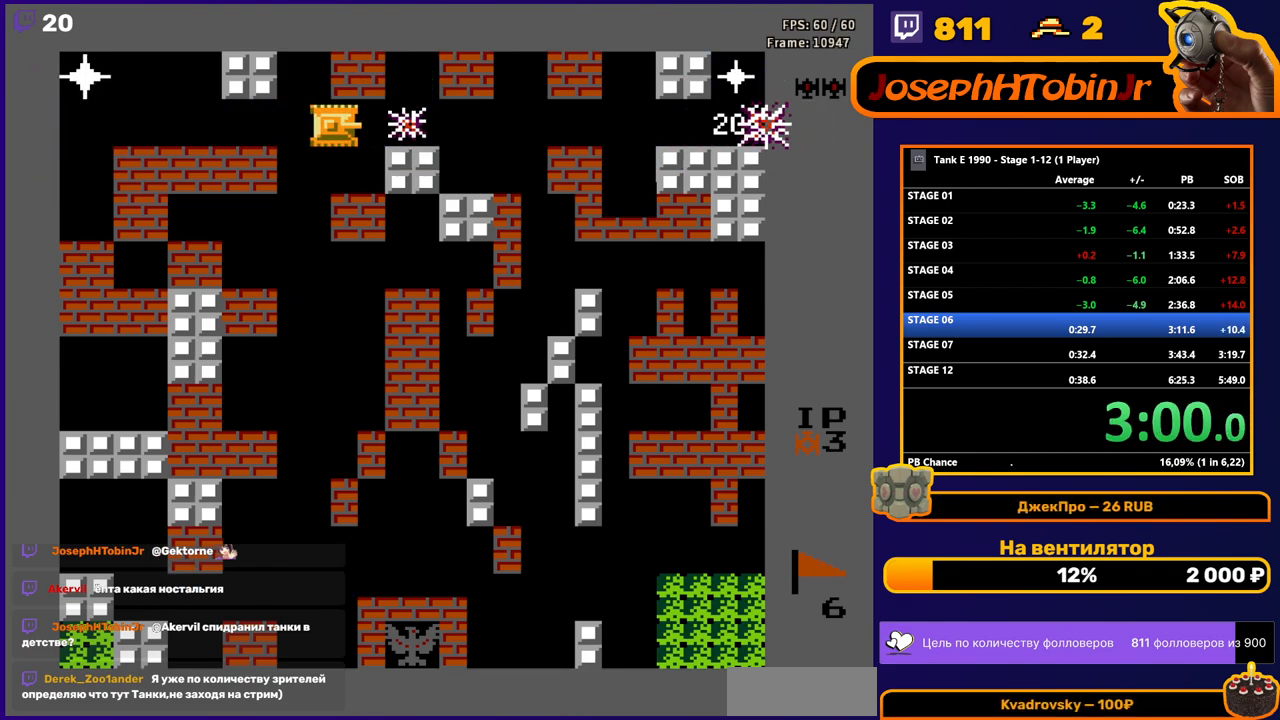
{"buttons": ["B", "DPAD_LEFT"], "events": [[233, "B", "up"], [233, "DPAD_LEFT", "down"], [317, "B", "down"]]}
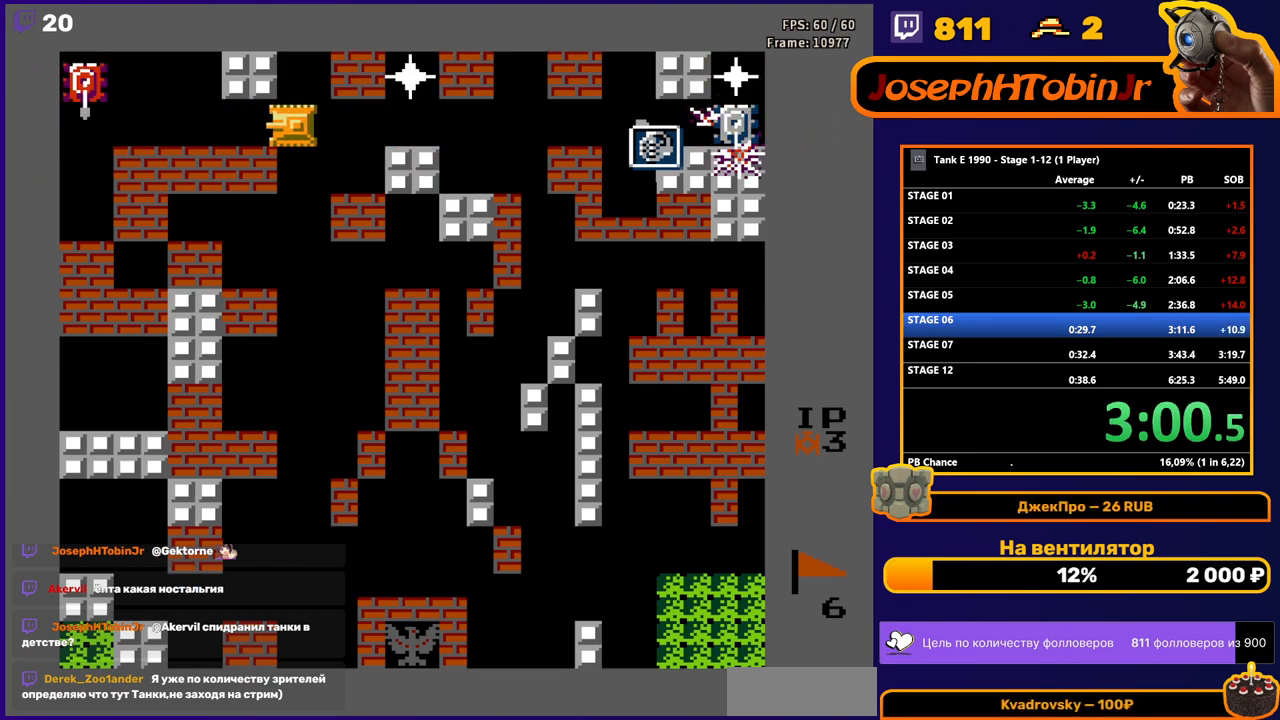
{"buttons": ["B", "DPAD_RIGHT"], "events": [[367, "DPAD_LEFT", "up"], [383, "B", "up"], [400, "DPAD_RIGHT", "down"], [450, "B", "down"]]}
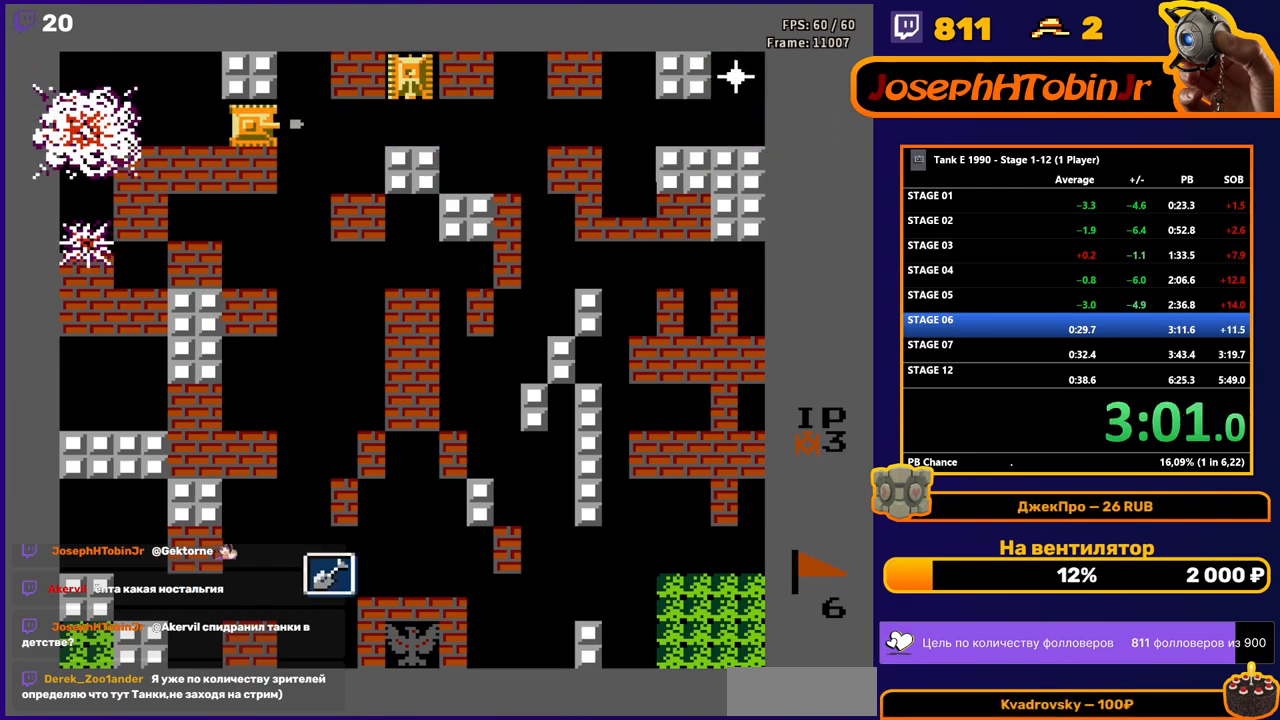
{"buttons": ["B", "DPAD_RIGHT"], "events": []}
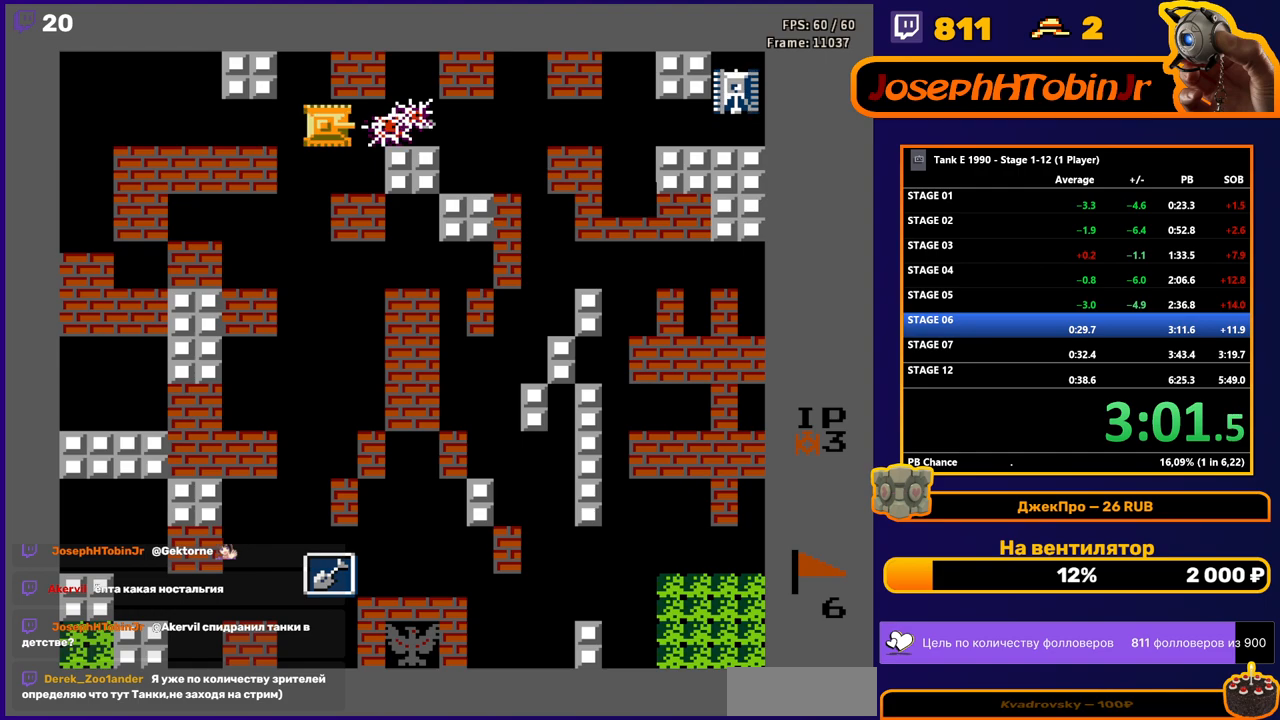
{"buttons": ["DPAD_RIGHT"], "events": [[467, "B", "up"]]}
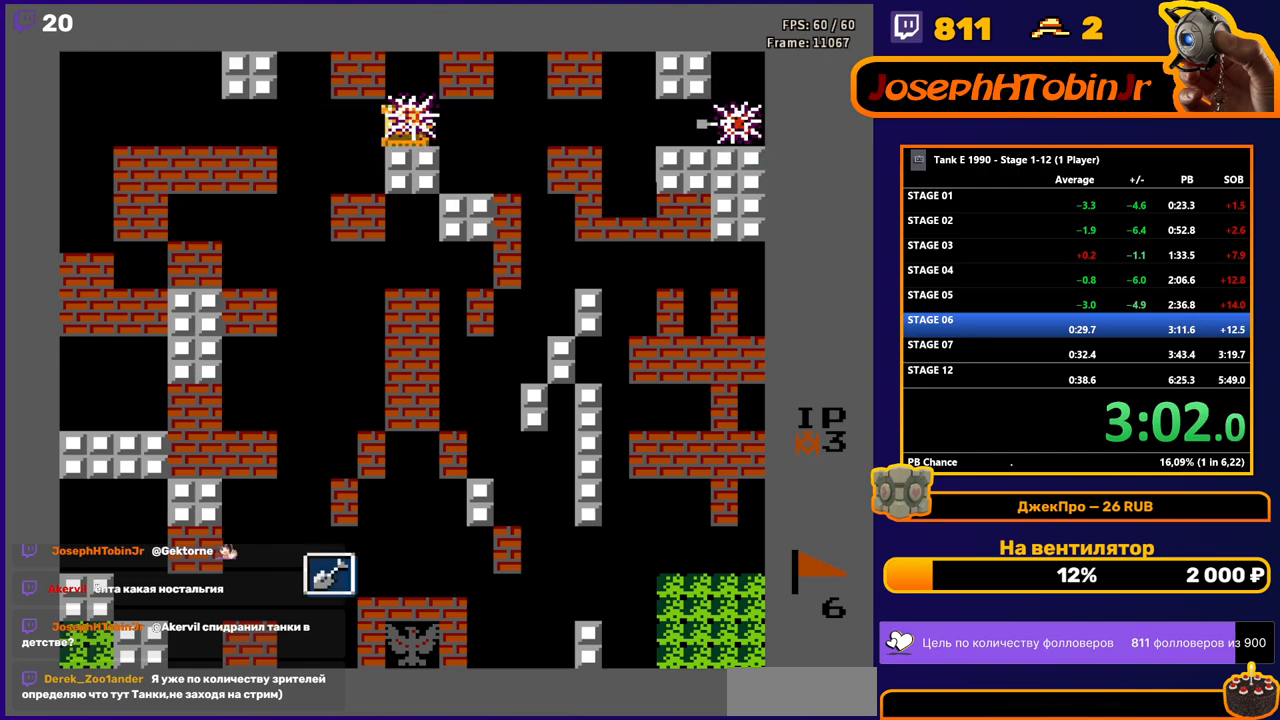
{"buttons": [], "events": [[67, "DPAD_RIGHT", "up"]]}